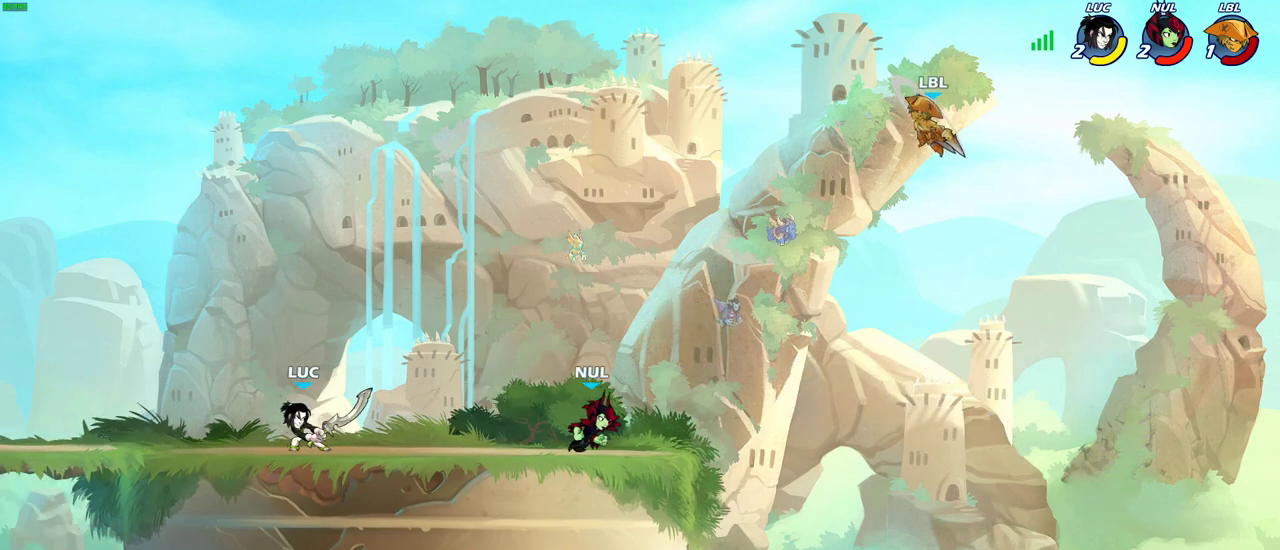
Gameplay with a controller (PlayStation layout); each line is a JSON object with the inputs held at the frame after it (dt_ms = milliseconds from this image to that frame). "events" lists button and stick changes between this image and that frame as [ms after this image, input, new state], when the widget could be followed in between.
{"dt_ms": 600, "buttons": [], "left_stick": "right", "right_stick": "center"}
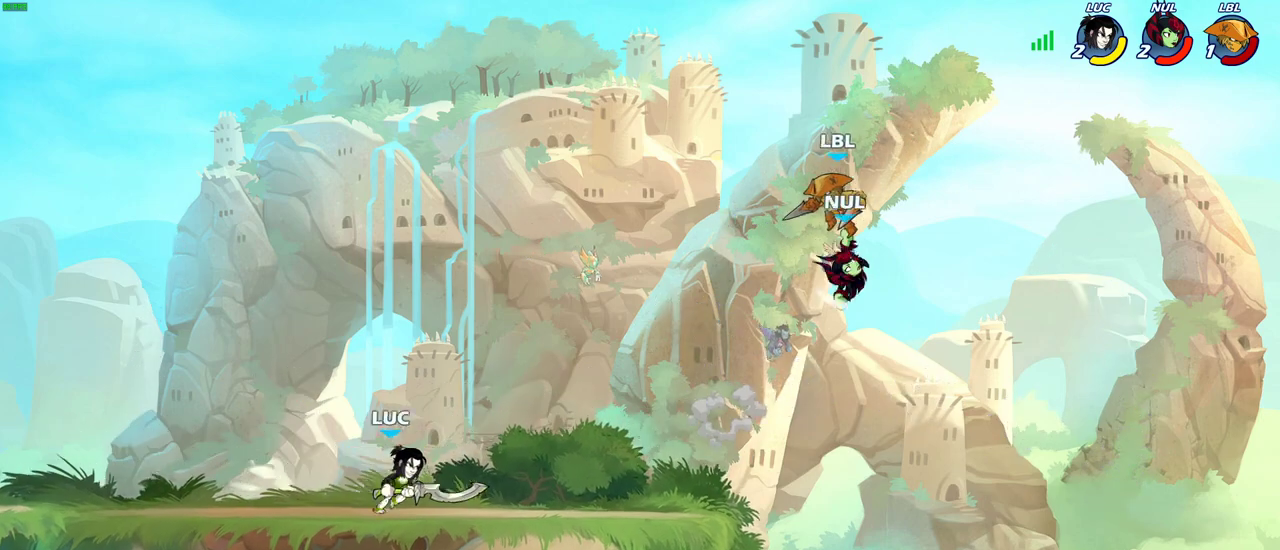
{"dt_ms": 400, "buttons": [], "left_stick": "center", "right_stick": "center", "events": [[17, "left_stick", "up-right"], [67, "R2", "down"], [83, "CIRCLE", "down"], [133, "left_stick", "center"], [183, "R2", "up"], [217, "CIRCLE", "up"]]}
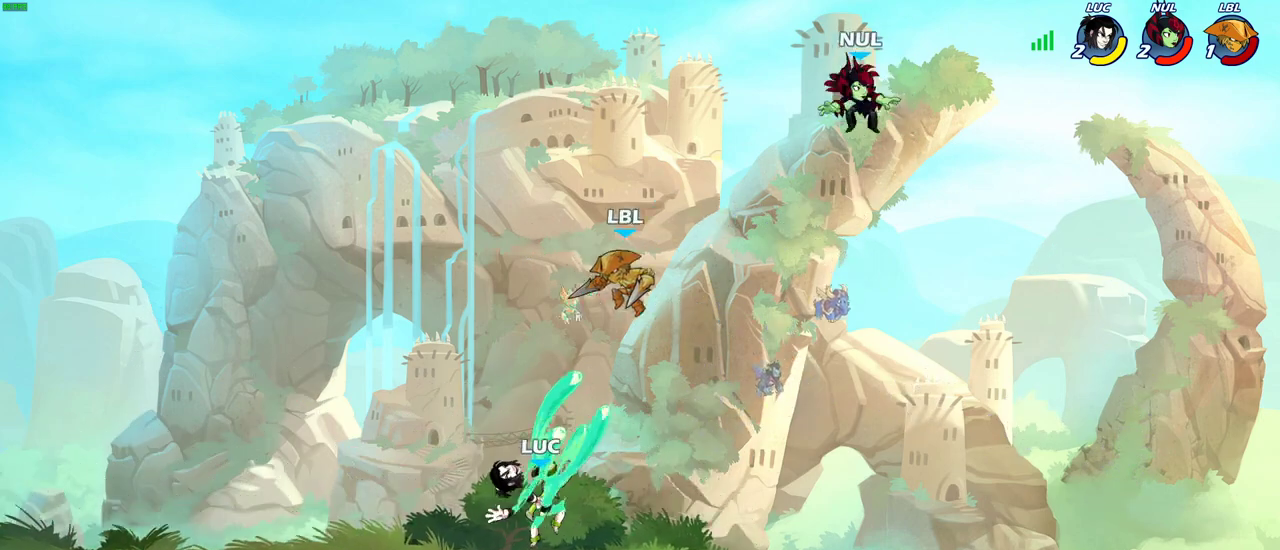
{"dt_ms": 700, "buttons": [], "left_stick": "down-left", "right_stick": "center", "events": [[633, "left_stick", "up-left"], [700, "left_stick", "down-left"]]}
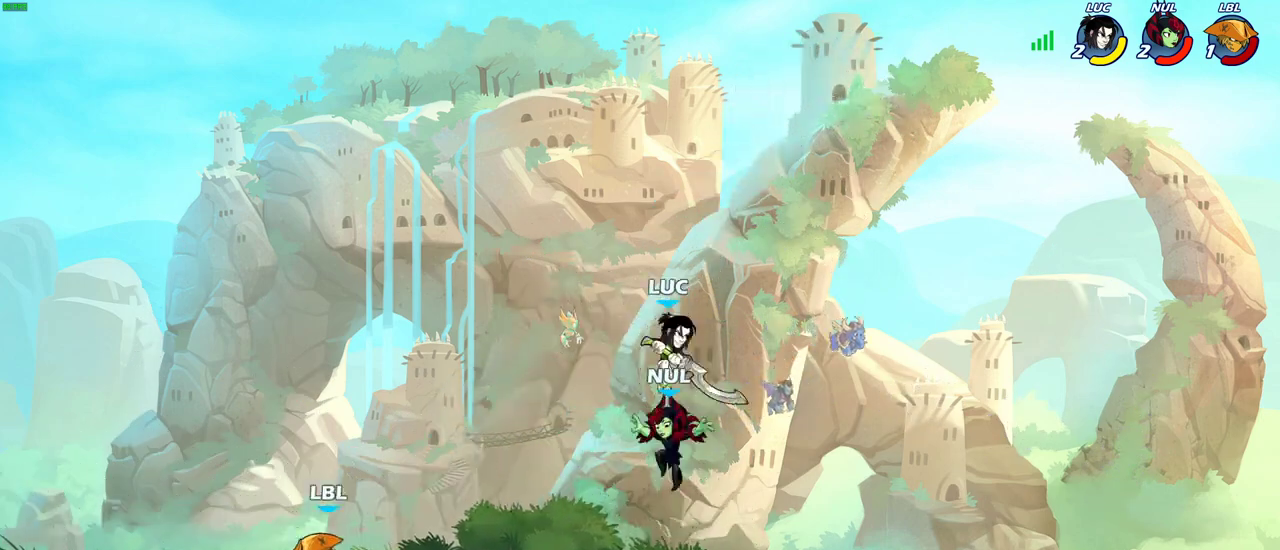
{"dt_ms": 300, "buttons": ["SQUARE"], "left_stick": "down-right", "right_stick": "center", "events": [[33, "SQUARE", "down"], [117, "SQUARE", "up"], [267, "SQUARE", "down"], [283, "left_stick", "down-right"]]}
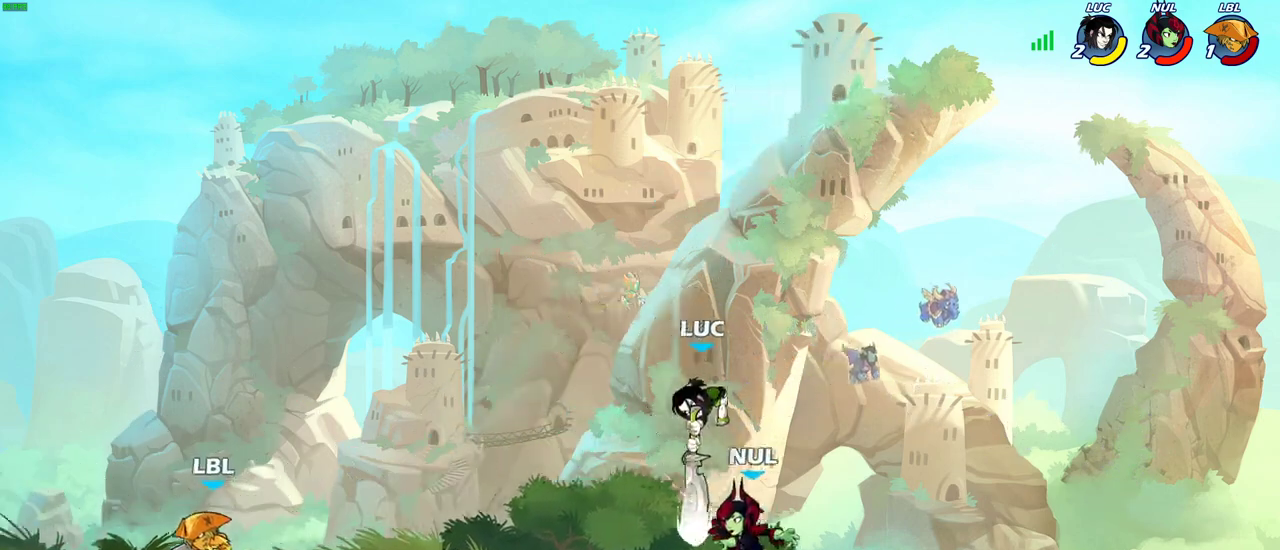
{"dt_ms": 400, "buttons": ["SQUARE"], "left_stick": "center", "right_stick": "center", "events": [[33, "left_stick", "right"], [50, "SQUARE", "up"], [150, "SQUARE", "down"], [250, "SQUARE", "up"], [283, "left_stick", "up-left"], [333, "SQUARE", "down"], [333, "left_stick", "center"]]}
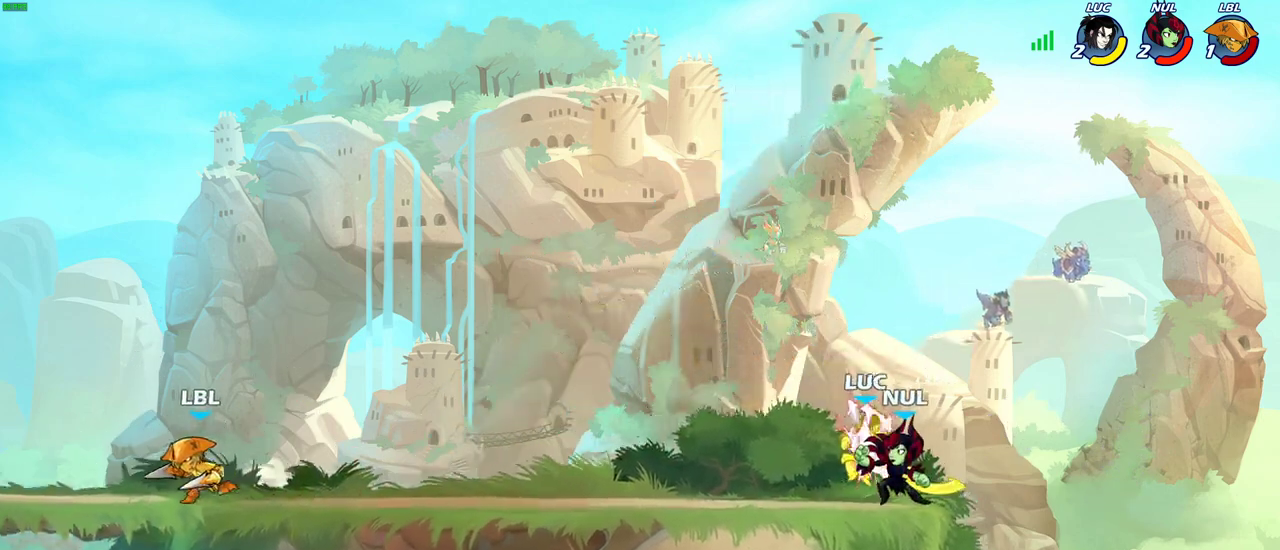
{"dt_ms": 600, "buttons": [], "left_stick": "center", "right_stick": "center", "events": [[17, "SQUARE", "up"]]}
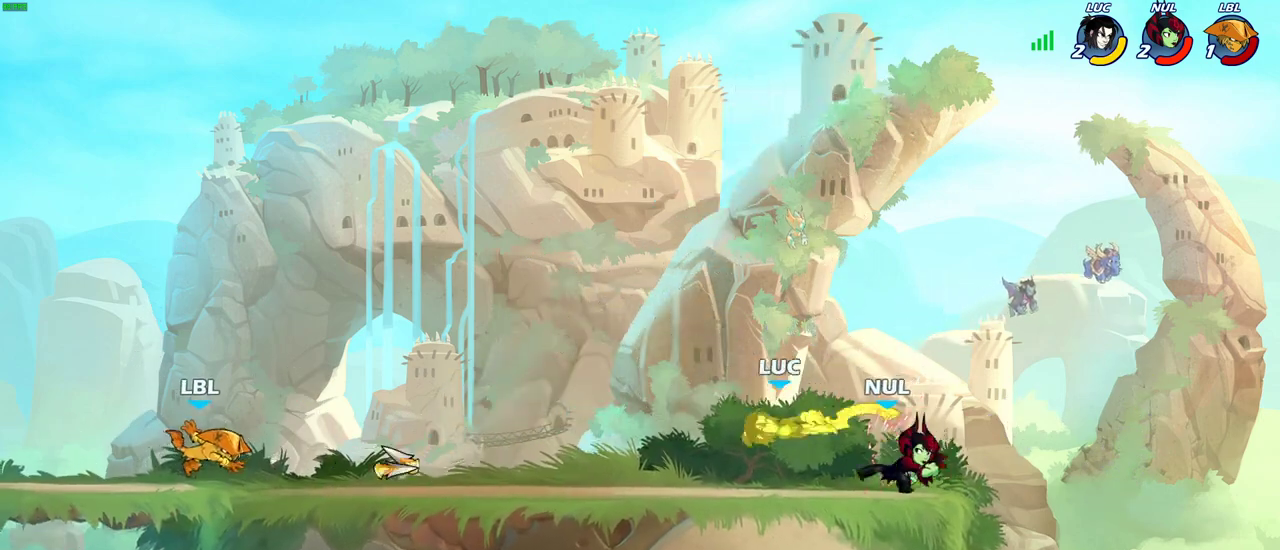
{"dt_ms": 700, "buttons": [], "left_stick": "right", "right_stick": "center", "events": [[67, "left_stick", "up-left"], [233, "CROSS", "down"], [300, "R2", "down"], [350, "CROSS", "up"], [450, "left_stick", "left"], [483, "R2", "up"], [633, "left_stick", "right"]]}
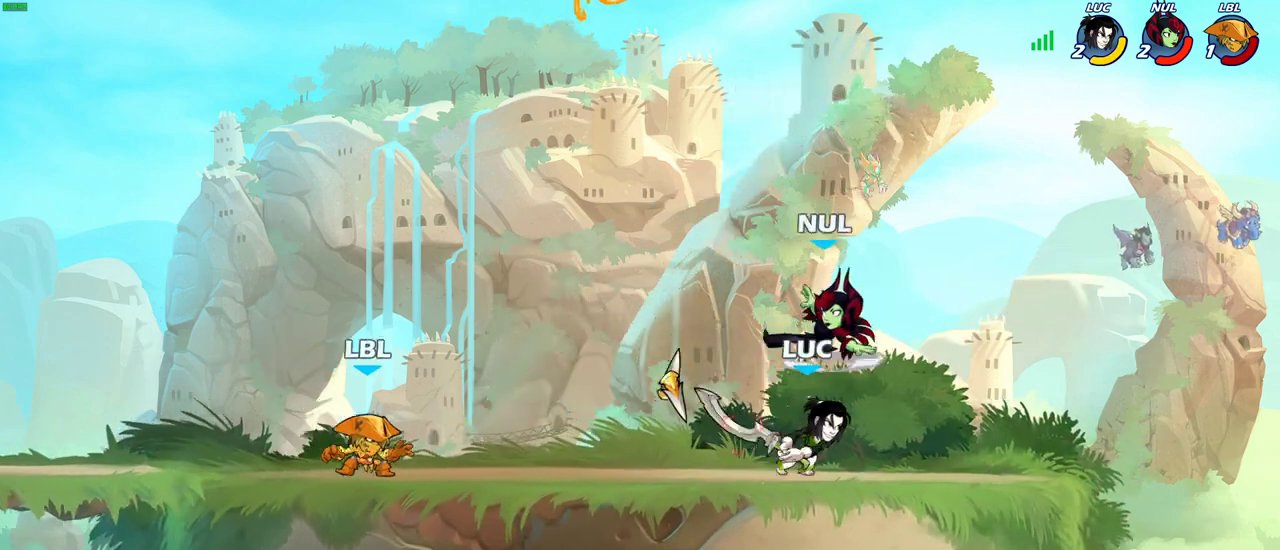
{"dt_ms": 300, "buttons": [], "left_stick": "down-left", "right_stick": "center", "events": [[67, "left_stick", "down-right"], [217, "left_stick", "left"], [267, "left_stick", "down-left"]]}
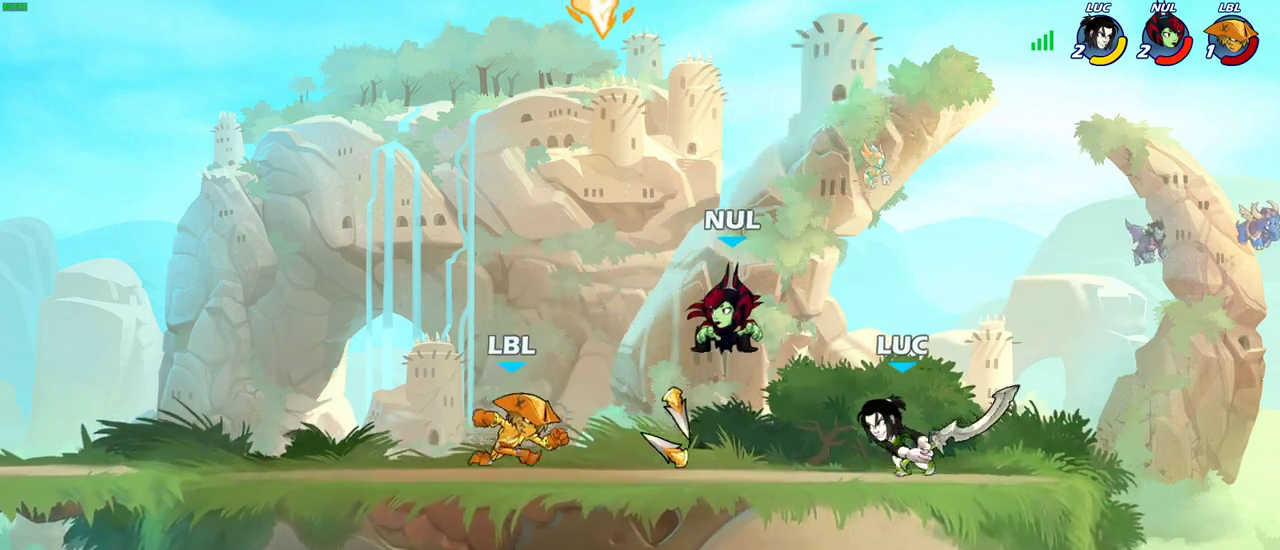
{"dt_ms": 700, "buttons": [], "left_stick": "up", "right_stick": "center", "events": [[17, "SQUARE", "down"], [100, "SQUARE", "up"], [117, "left_stick", "center"], [217, "SQUARE", "down"], [300, "SQUARE", "up"], [400, "SQUARE", "down"], [433, "left_stick", "up-left"], [483, "SQUARE", "up"], [567, "SQUARE", "down"], [667, "SQUARE", "up"], [683, "left_stick", "up"]]}
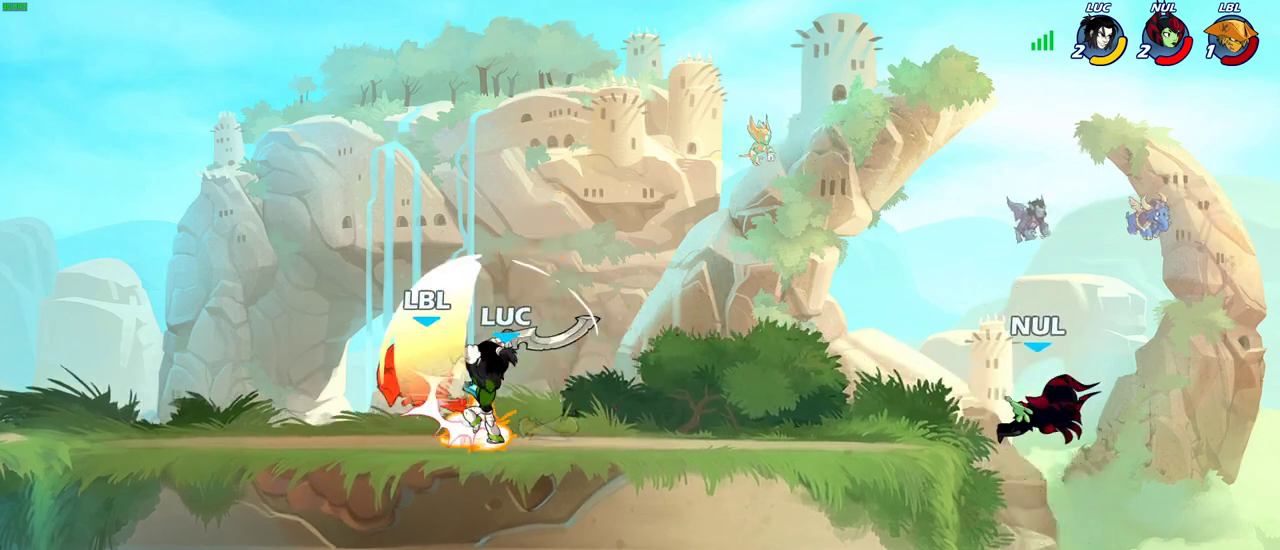
{"dt_ms": 300, "buttons": ["SQUARE"], "left_stick": "center", "right_stick": "center", "events": [[33, "SQUARE", "down"], [133, "SQUARE", "up"], [133, "left_stick", "center"], [217, "SQUARE", "down"]]}
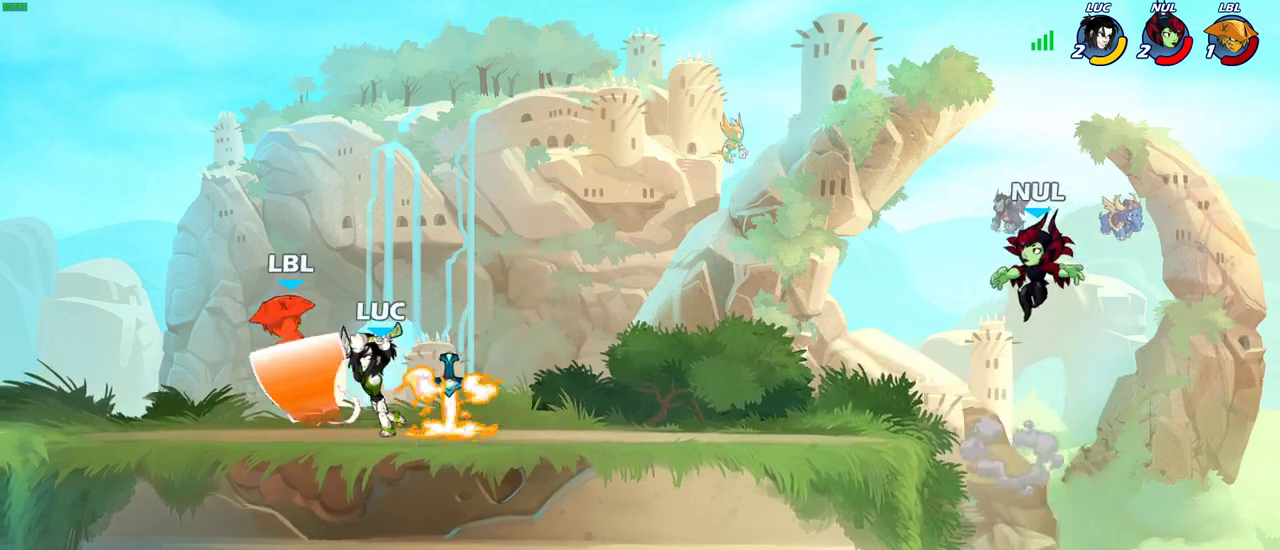
{"dt_ms": 400, "buttons": [], "left_stick": "down-right", "right_stick": "center", "events": [[17, "SQUARE", "up"], [383, "left_stick", "down-right"]]}
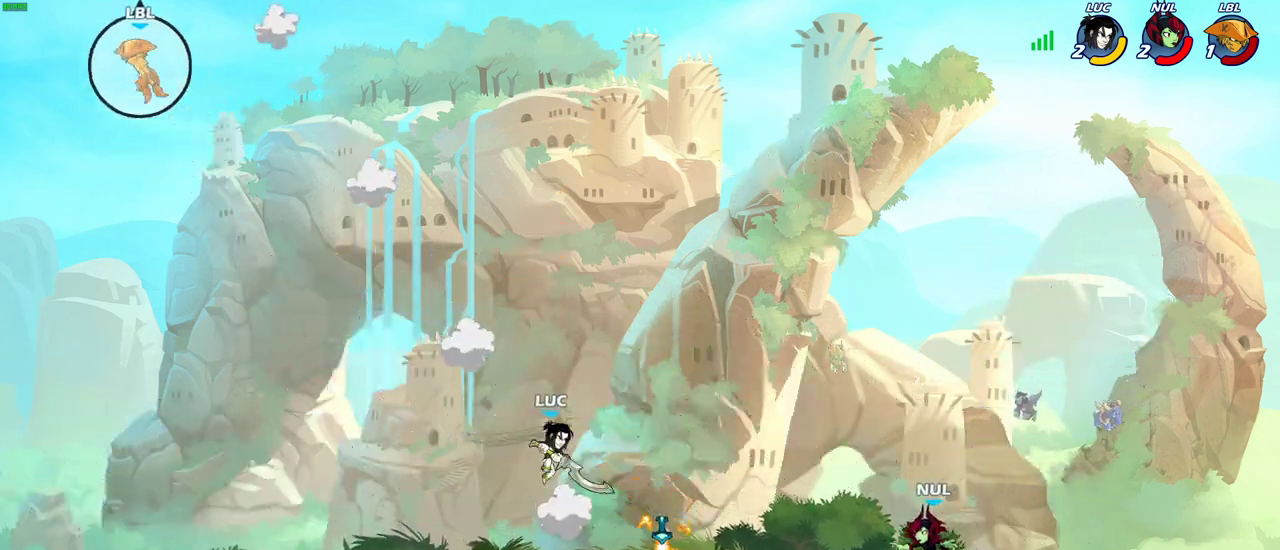
{"dt_ms": 800, "buttons": [], "left_stick": "center", "right_stick": "center", "events": [[333, "left_stick", "right"], [450, "CIRCLE", "down"], [450, "left_stick", "center"], [517, "CIRCLE", "up"]]}
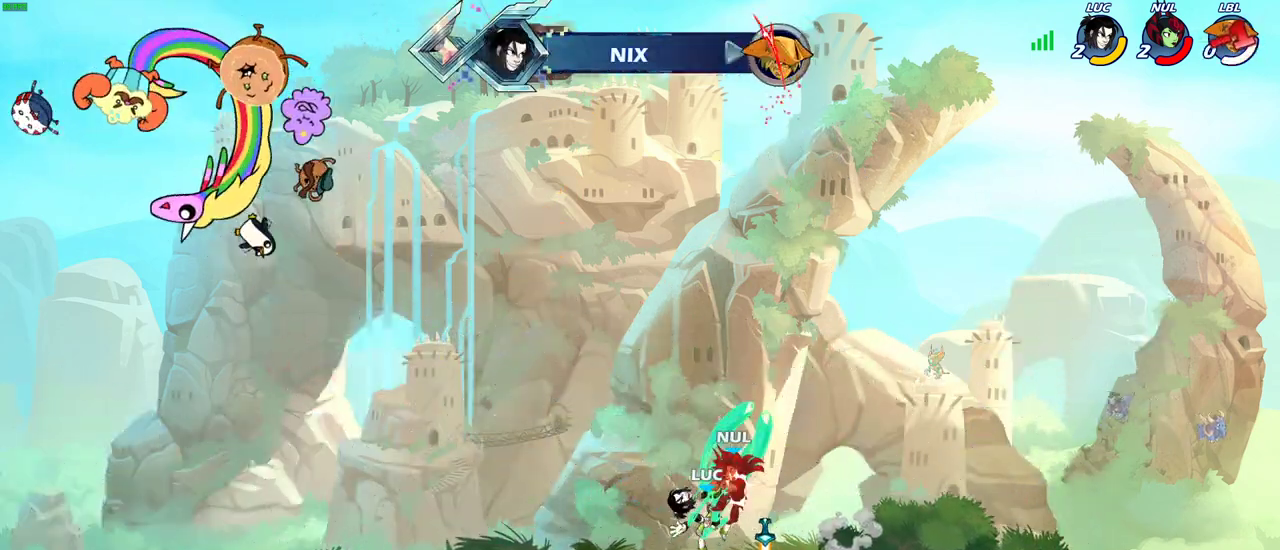
{"dt_ms": 300, "buttons": [], "left_stick": "center", "right_stick": "center", "events": []}
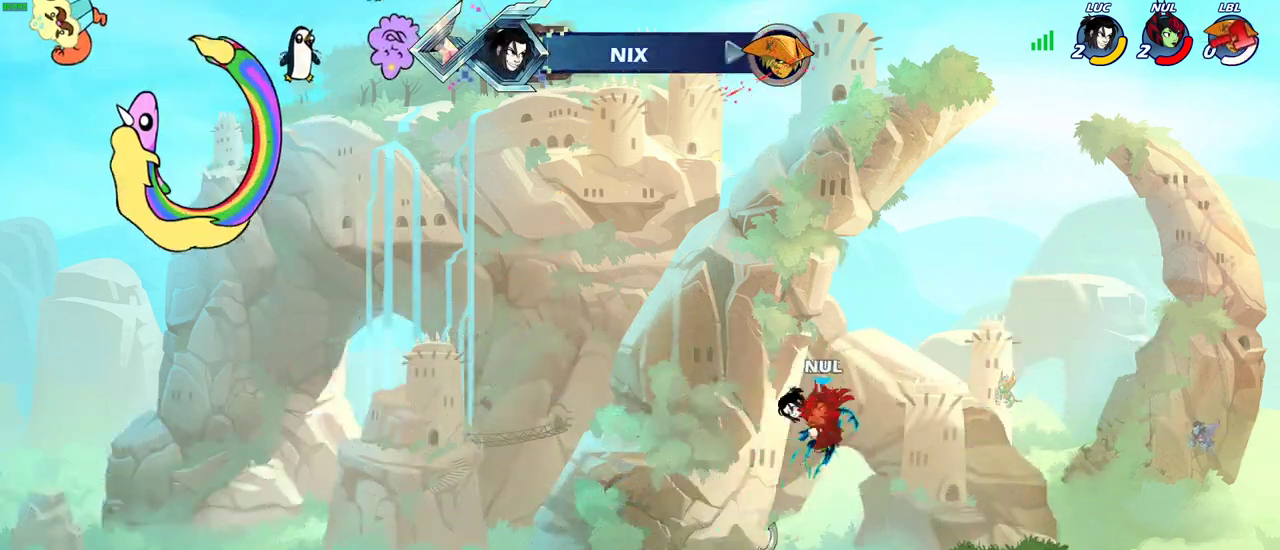
{"dt_ms": 500, "buttons": [], "left_stick": "center", "right_stick": "center", "events": []}